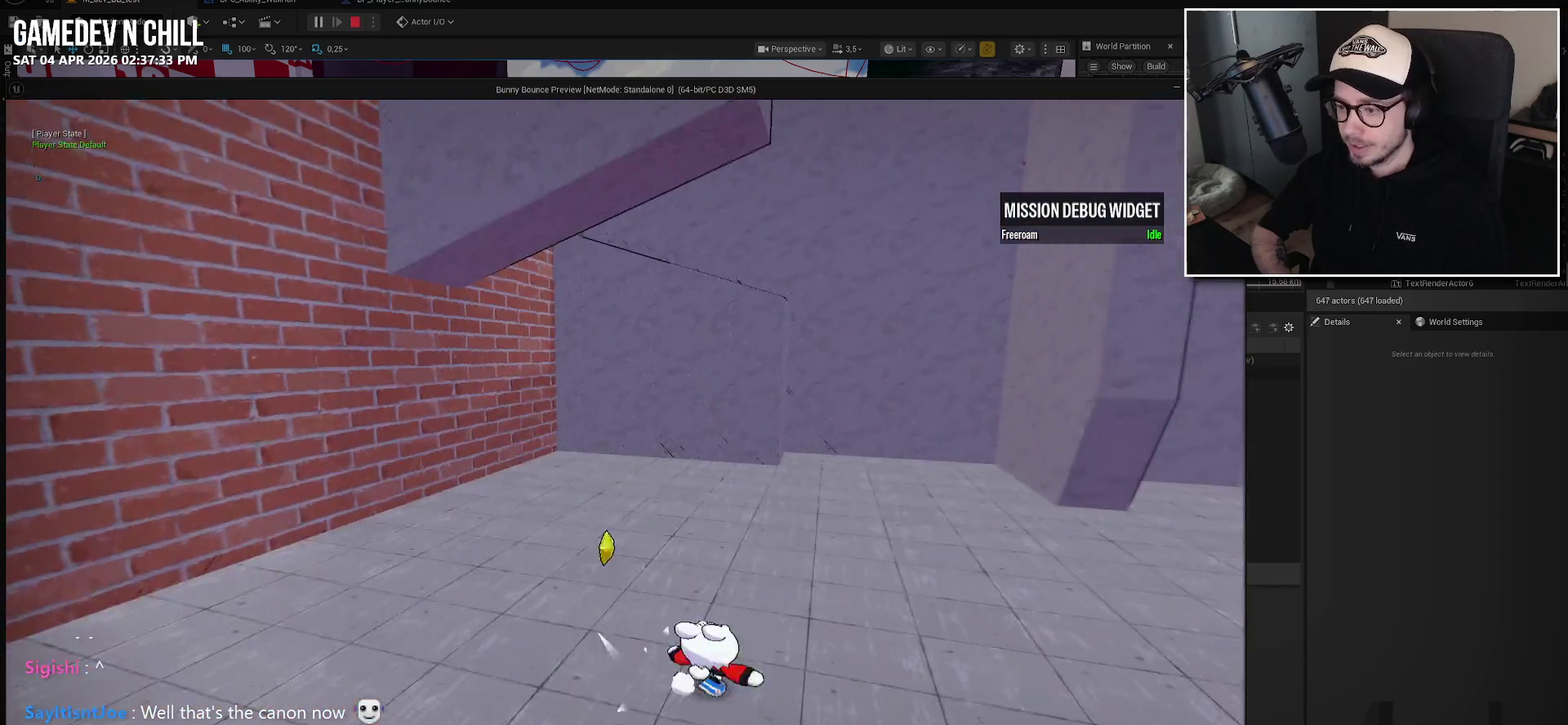
Gameplay with a controller (Xbox layout); each line is a JSON object with the inputs held at the frame after it. "events" lists button and stick changes between this image and that frame as [ms after this image, input, new state], when the widget could be followed in between. Not read: L2 R2.
{"buttons": [], "left_stick": "left", "right_stick": "center", "events": [[167, "A", "down"], [233, "A", "up"], [300, "left_stick", "up-left"], [500, "left_stick", "left"]]}
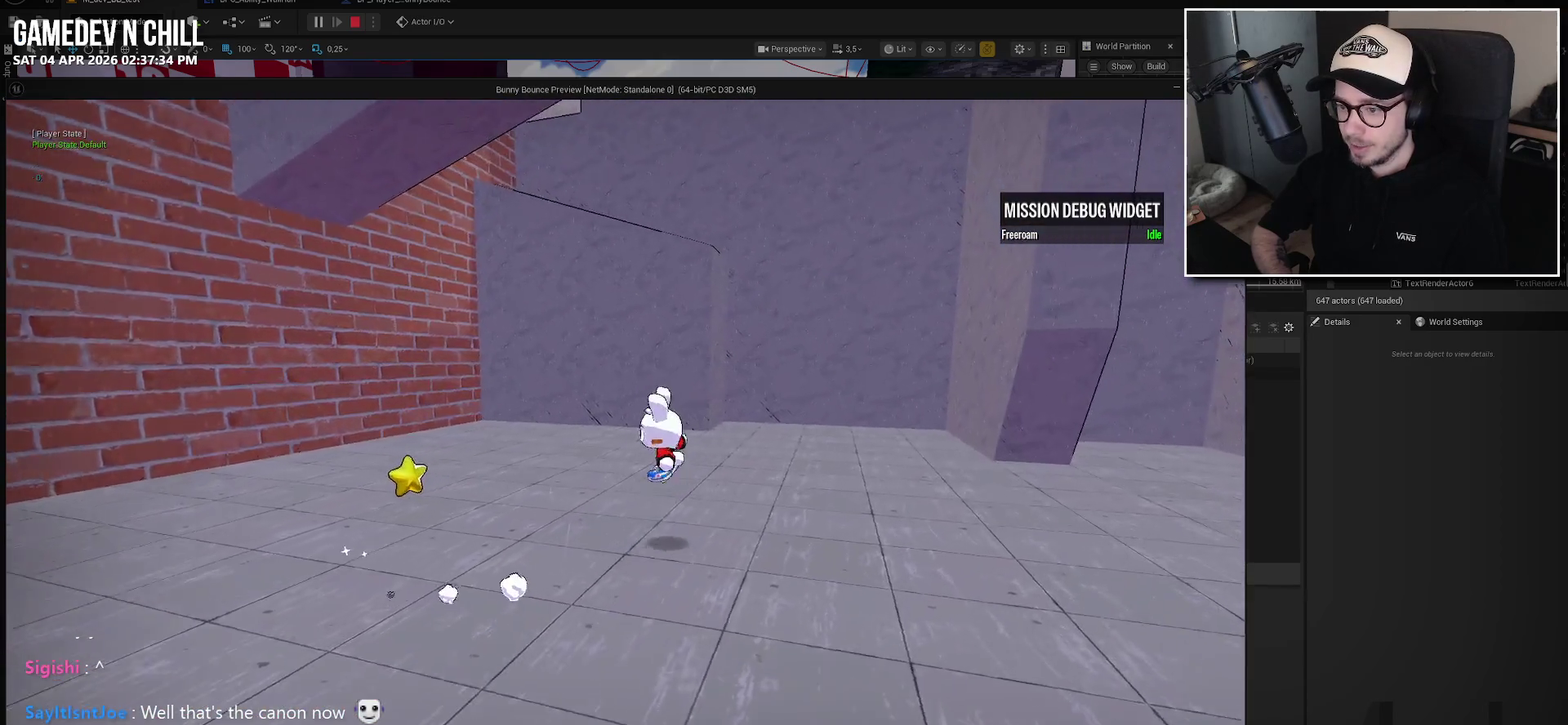
{"buttons": [], "left_stick": "down-left", "right_stick": "center", "events": [[200, "right_stick", "right"], [283, "left_stick", "down-left"], [317, "right_stick", "center"]]}
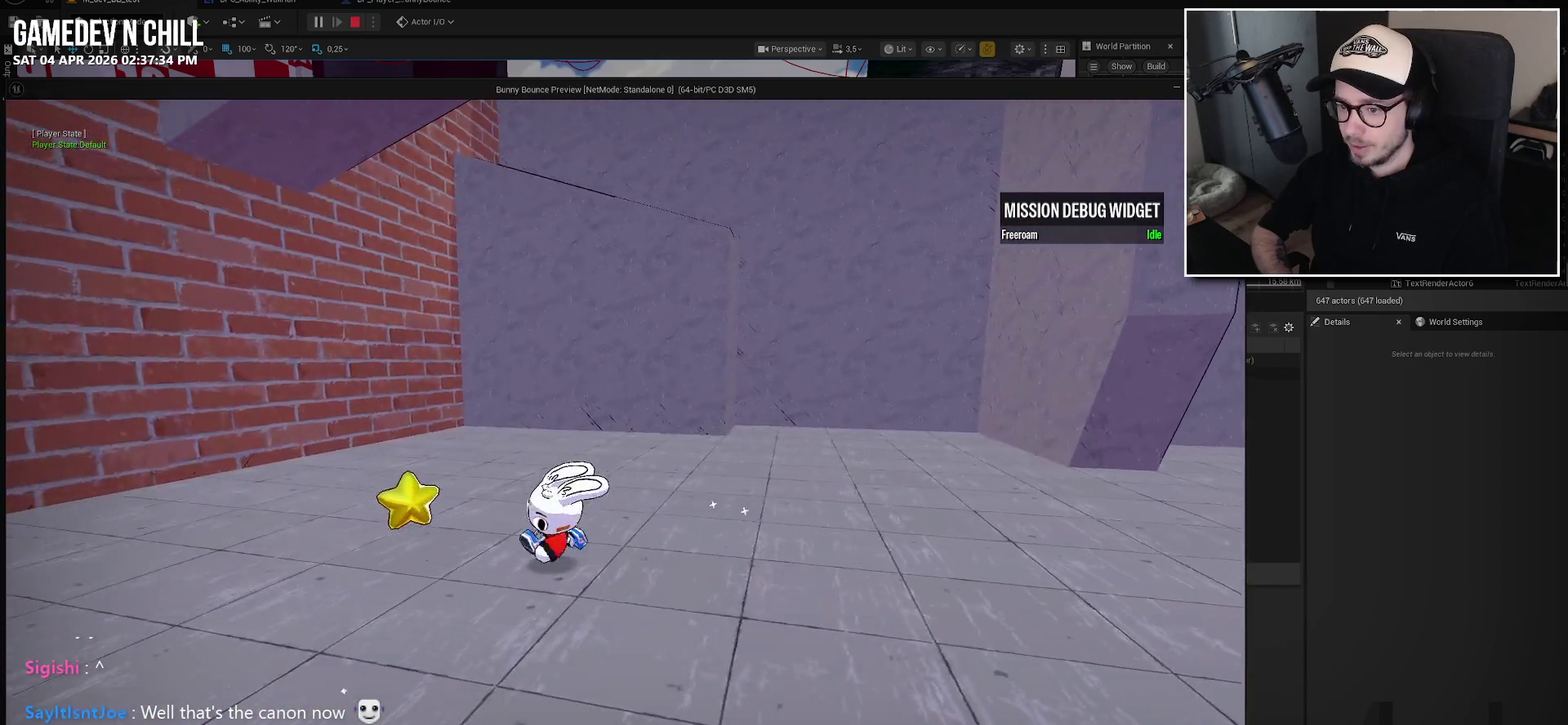
{"buttons": ["A"], "left_stick": "up", "right_stick": "center", "events": [[133, "left_stick", "left"], [183, "left_stick", "up-left"], [300, "left_stick", "up"], [433, "A", "down"]]}
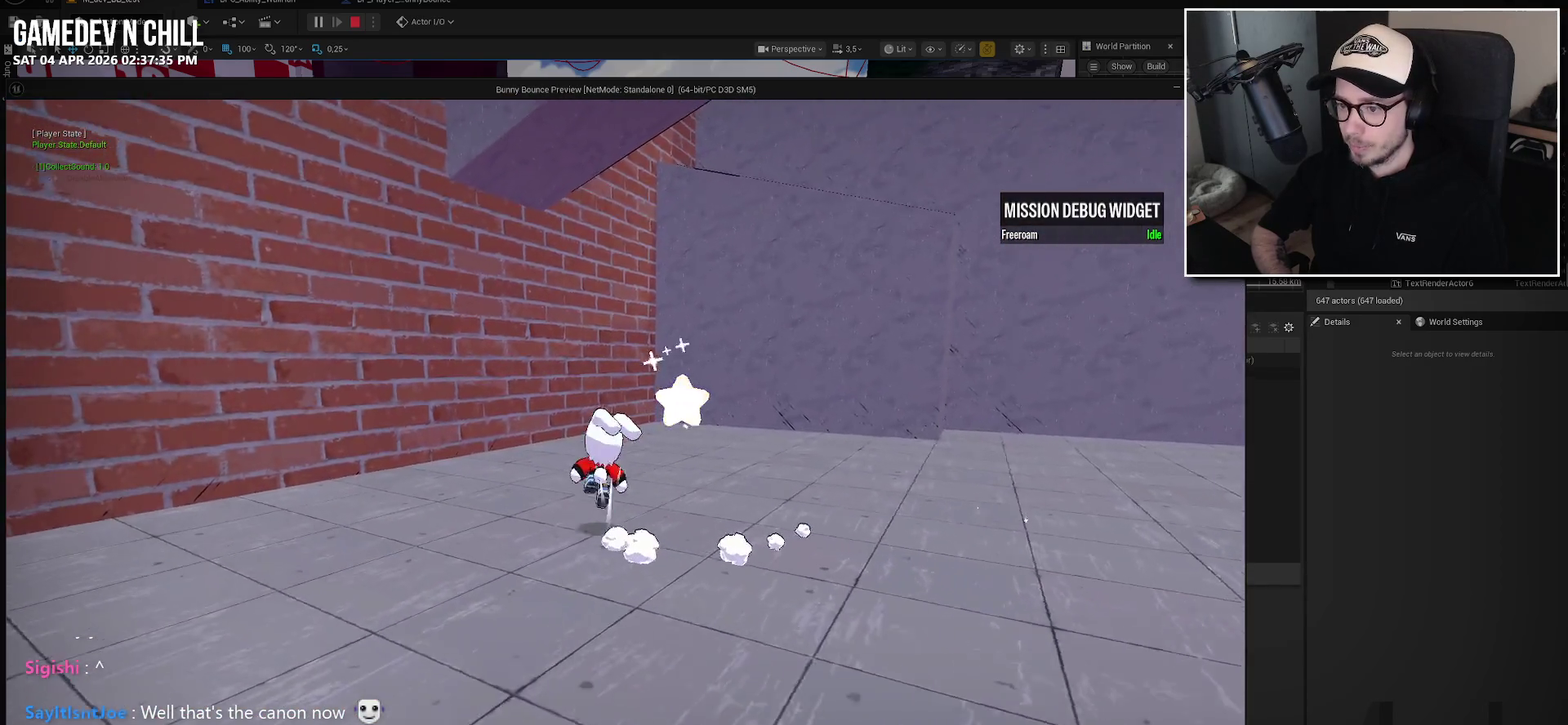
{"buttons": [], "left_stick": "up", "right_stick": "center", "events": [[17, "A", "up"]]}
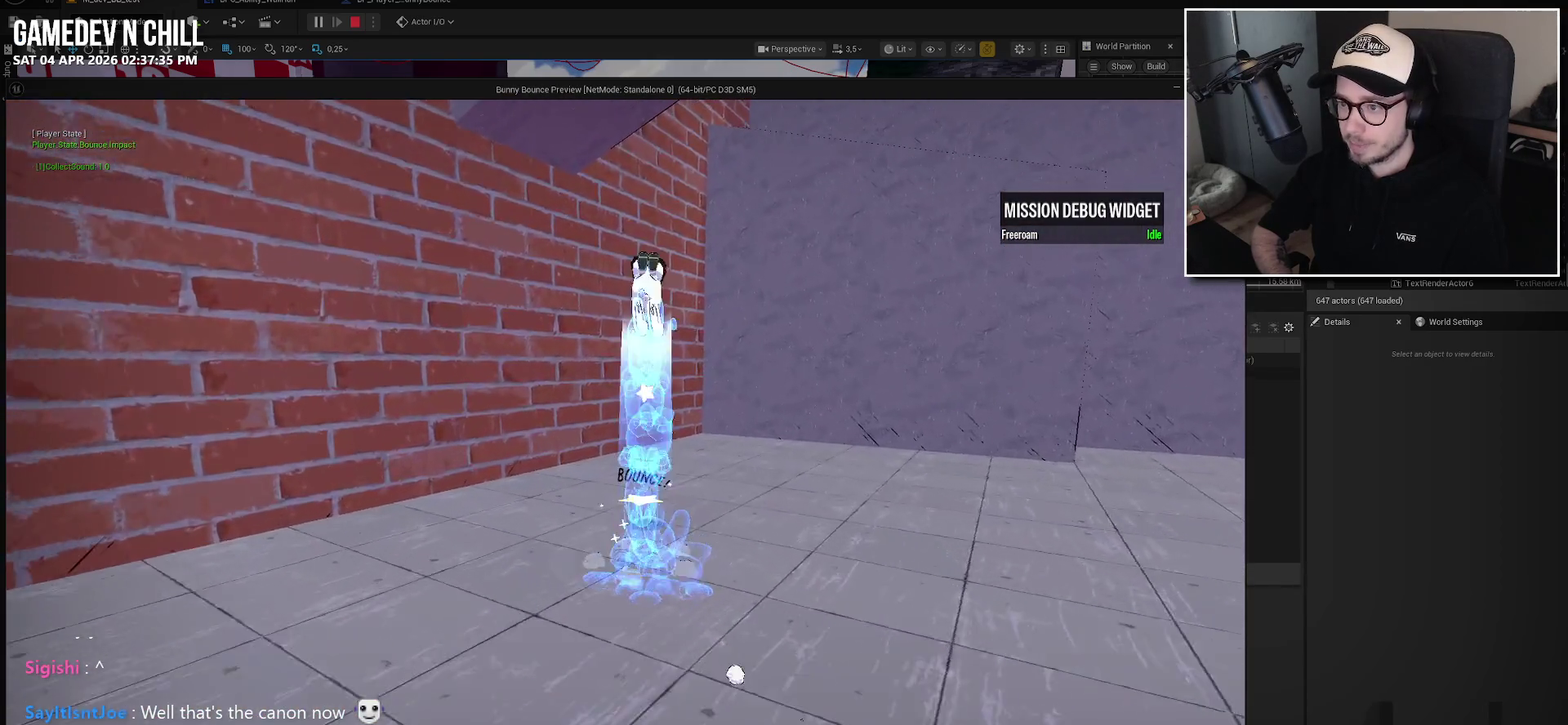
{"buttons": [], "left_stick": "up", "right_stick": "center", "events": [[367, "A", "down"], [500, "A", "up"]]}
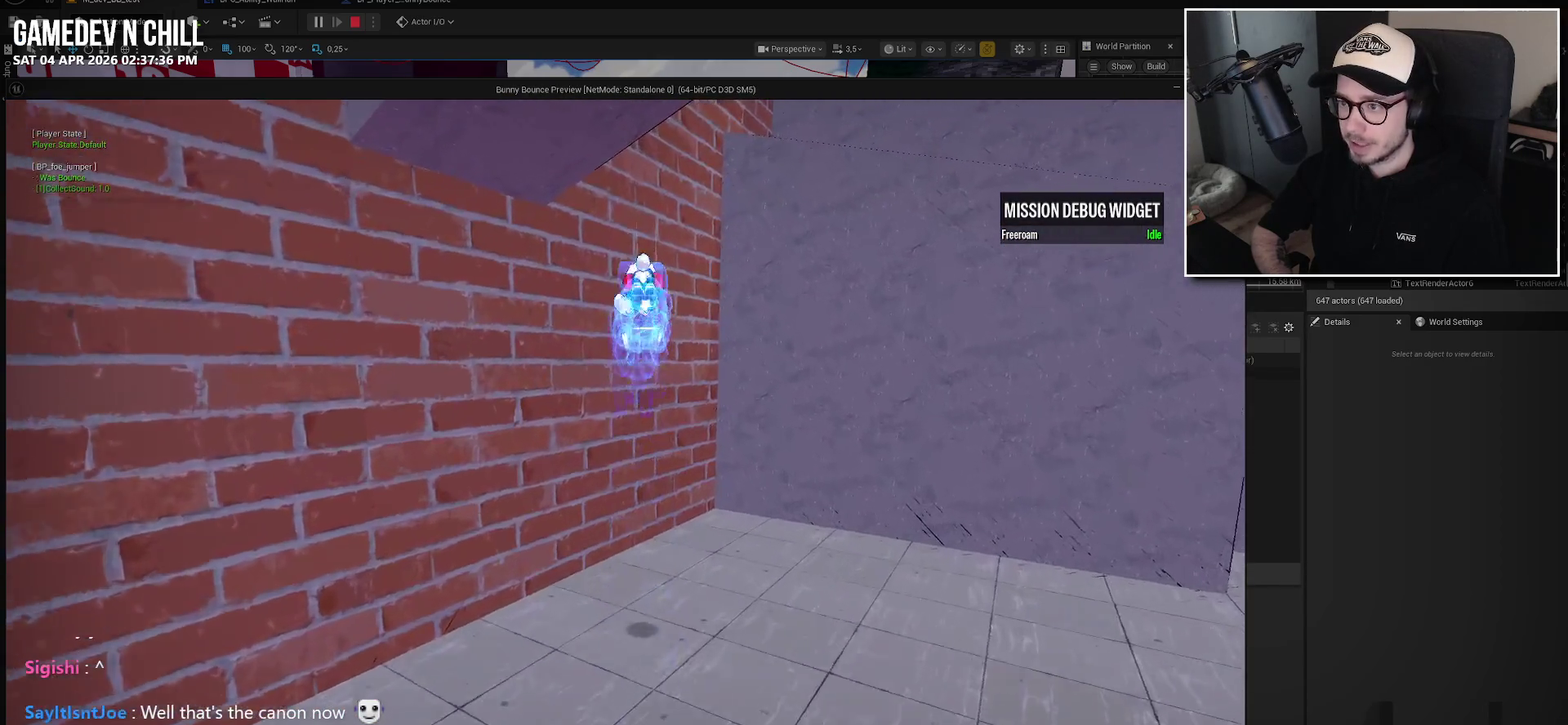
{"buttons": [], "left_stick": "up", "right_stick": "center", "events": []}
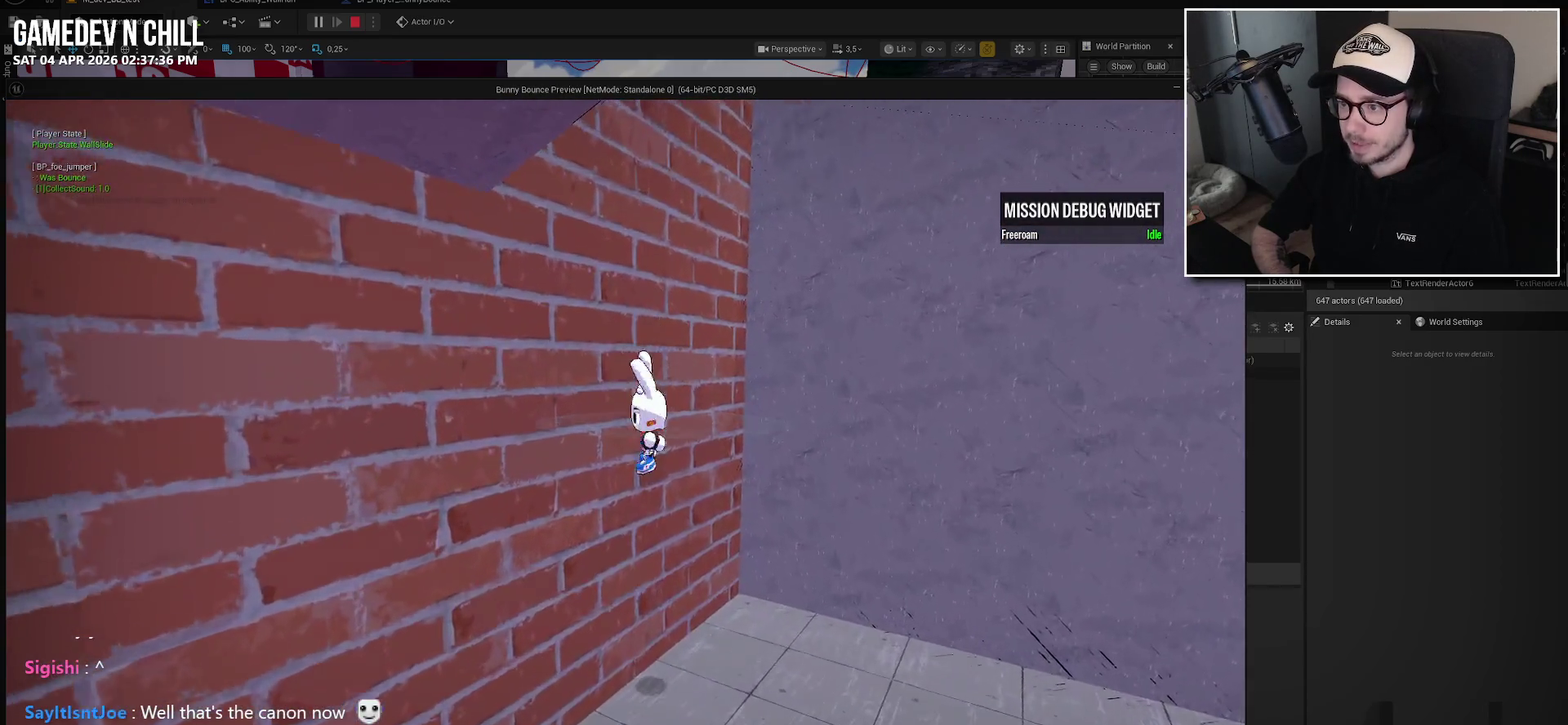
{"buttons": [], "left_stick": "up-right", "right_stick": "center", "events": [[150, "left_stick", "up-right"]]}
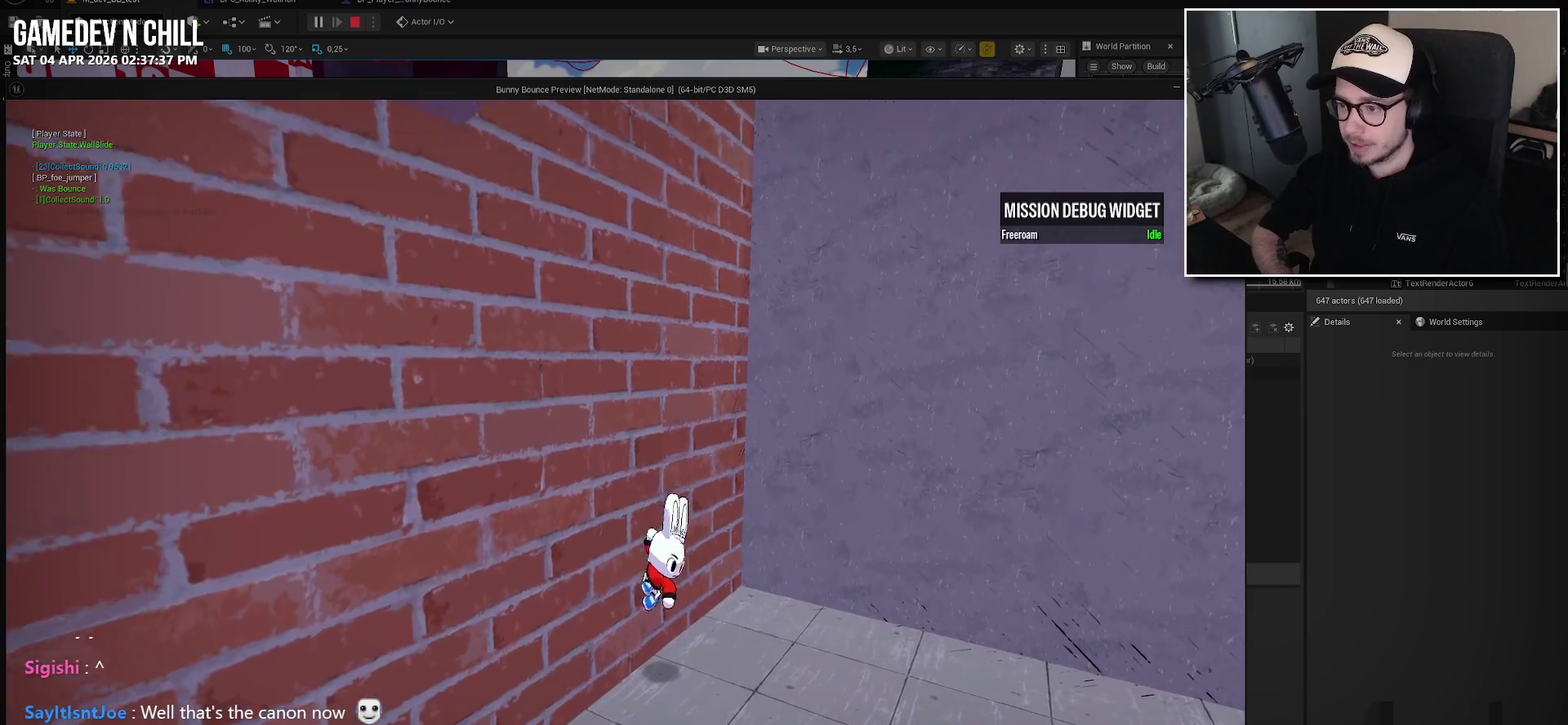
{"buttons": [], "left_stick": "down-right", "right_stick": "center", "events": [[117, "left_stick", "right"], [217, "left_stick", "down-right"]]}
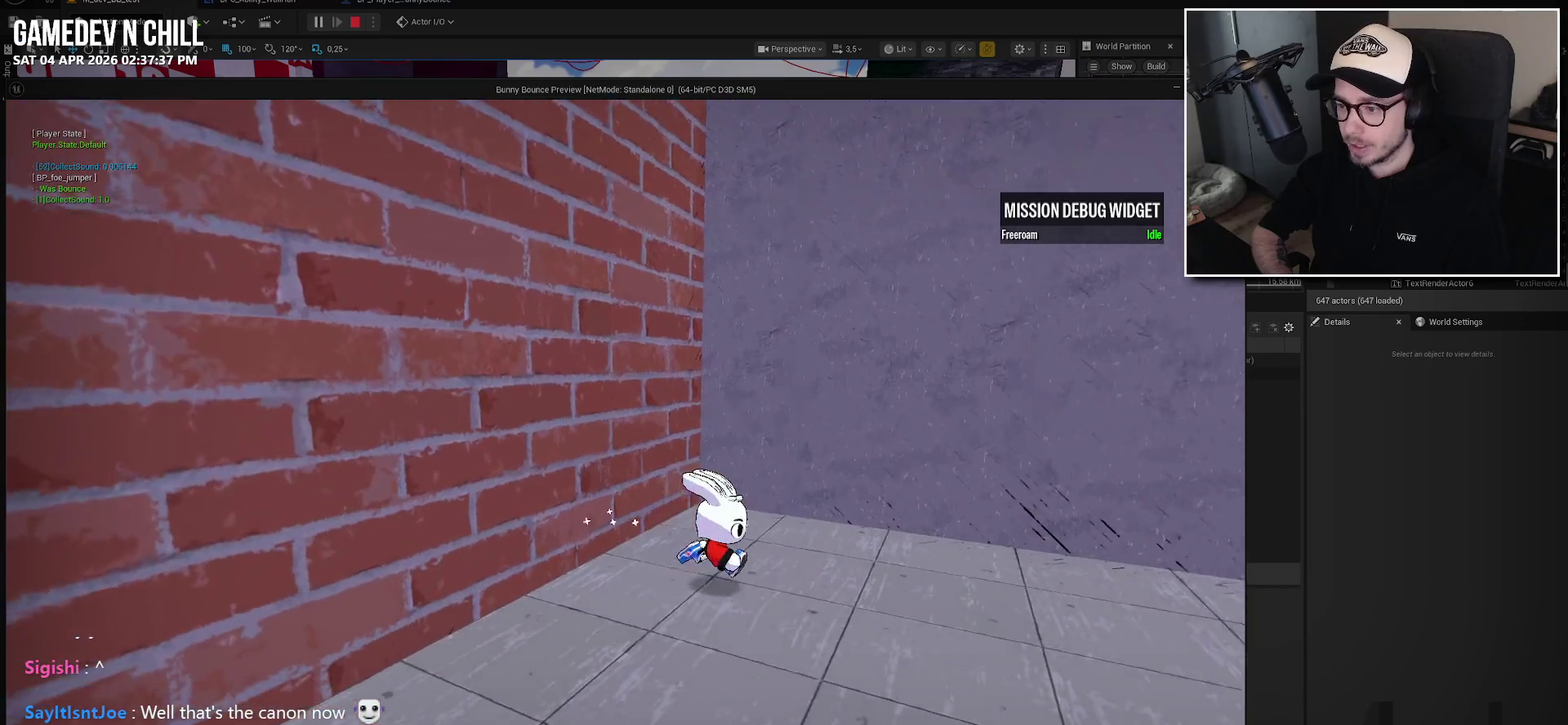
{"buttons": ["A"], "left_stick": "up-left", "right_stick": "center", "events": [[133, "left_stick", "up-left"], [200, "A", "down"]]}
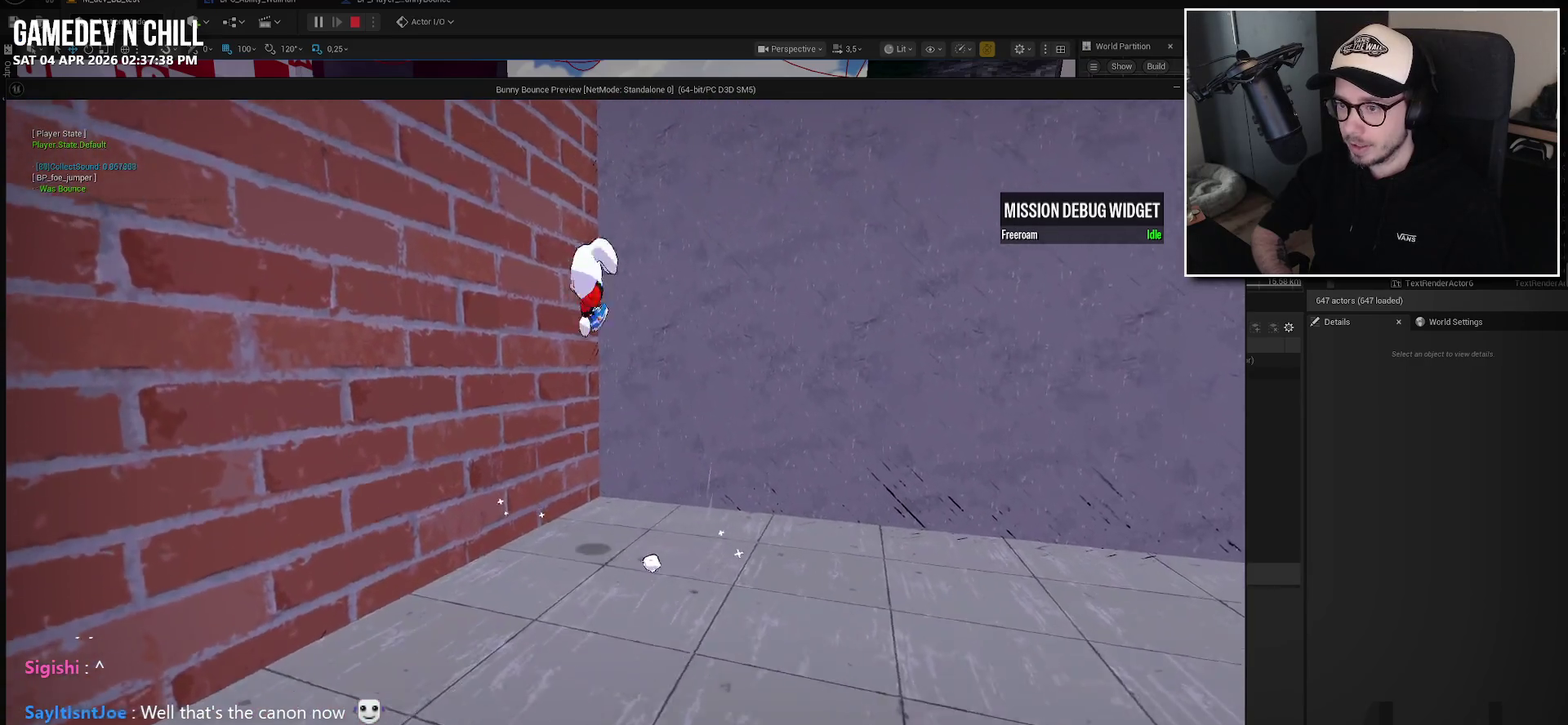
{"buttons": ["A"], "left_stick": "up", "right_stick": "center", "events": [[200, "A", "up"], [283, "left_stick", "up"], [500, "A", "down"]]}
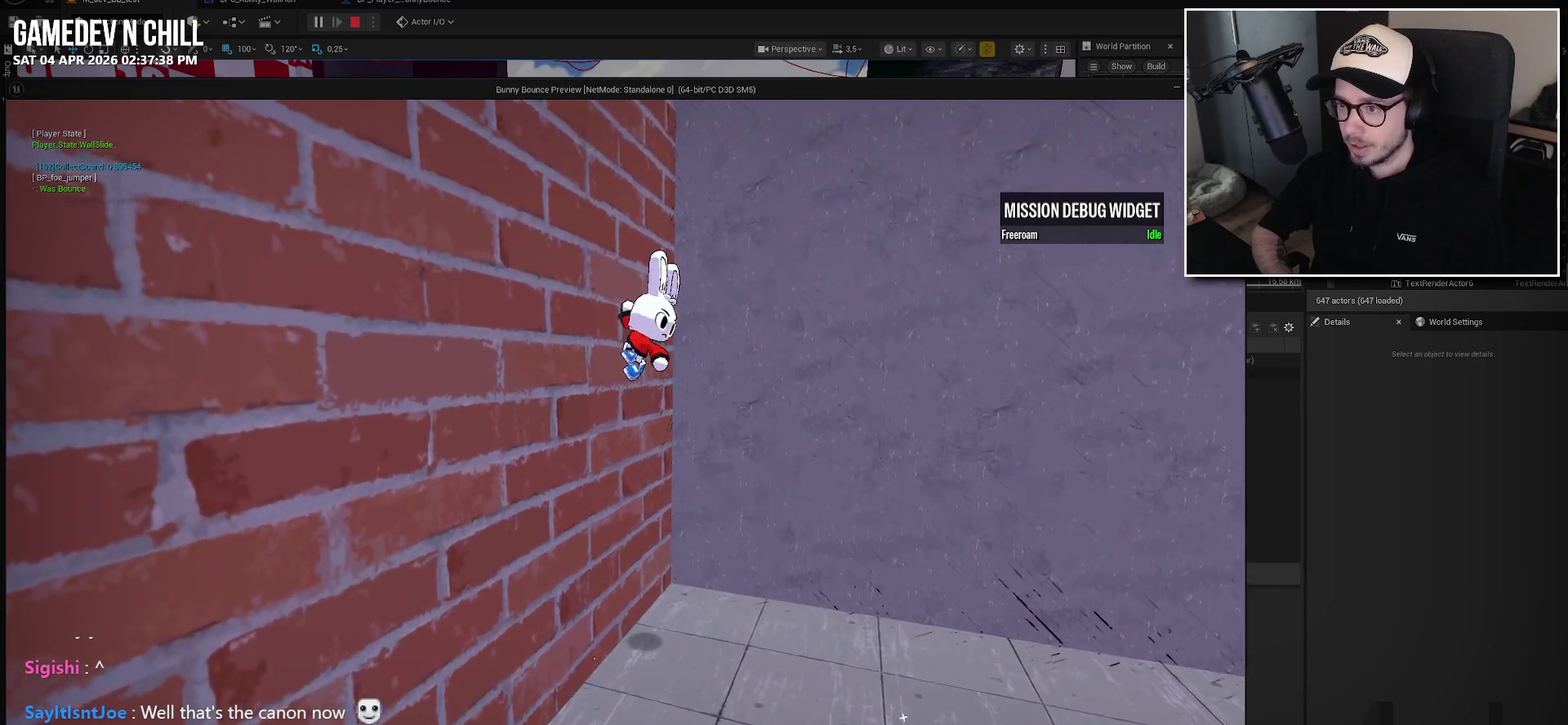
{"buttons": ["A"], "left_stick": "down-right", "right_stick": "center", "events": [[33, "left_stick", "up-right"], [300, "left_stick", "right"], [450, "left_stick", "down-right"]]}
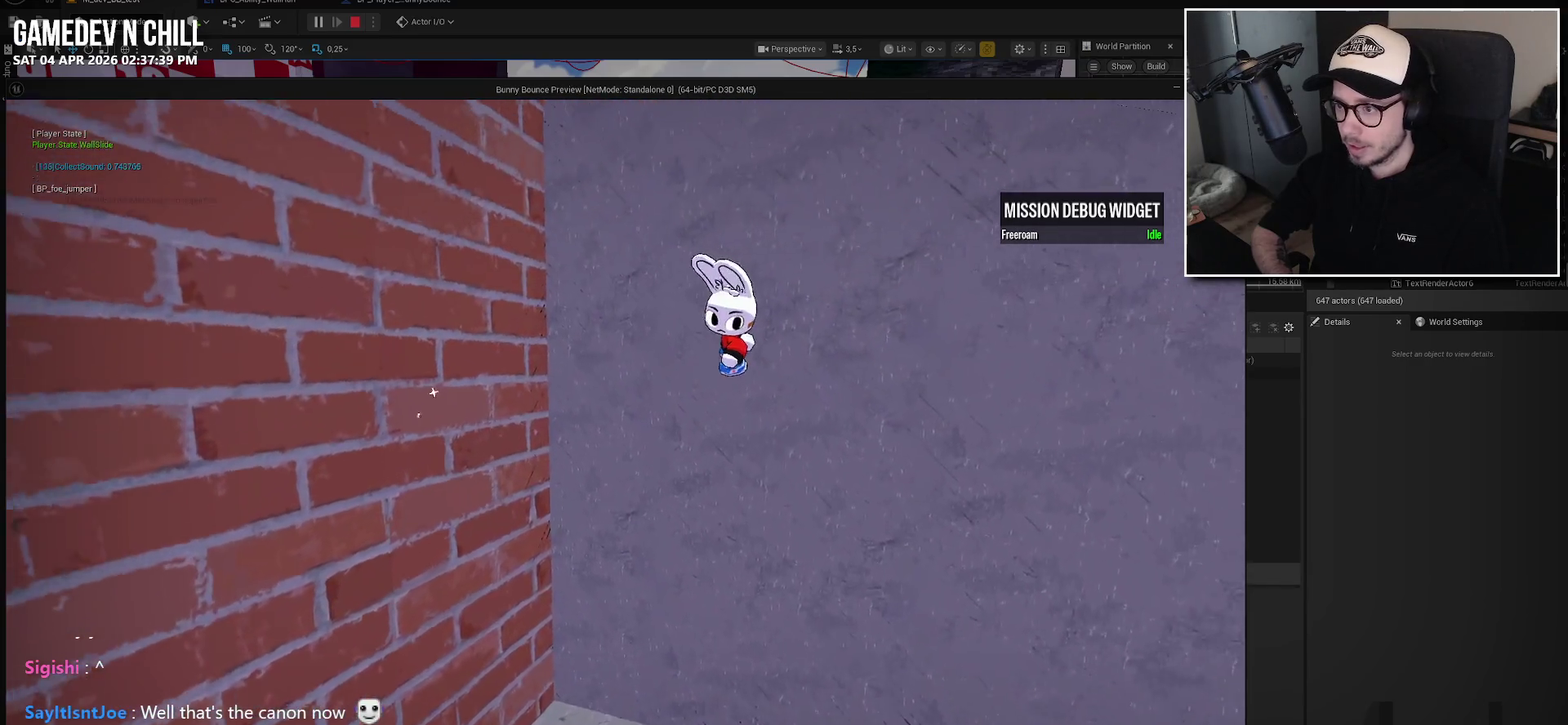
{"buttons": ["A"], "left_stick": "right", "right_stick": "center", "events": [[67, "left_stick", "right"], [217, "A", "up"], [333, "A", "down"]]}
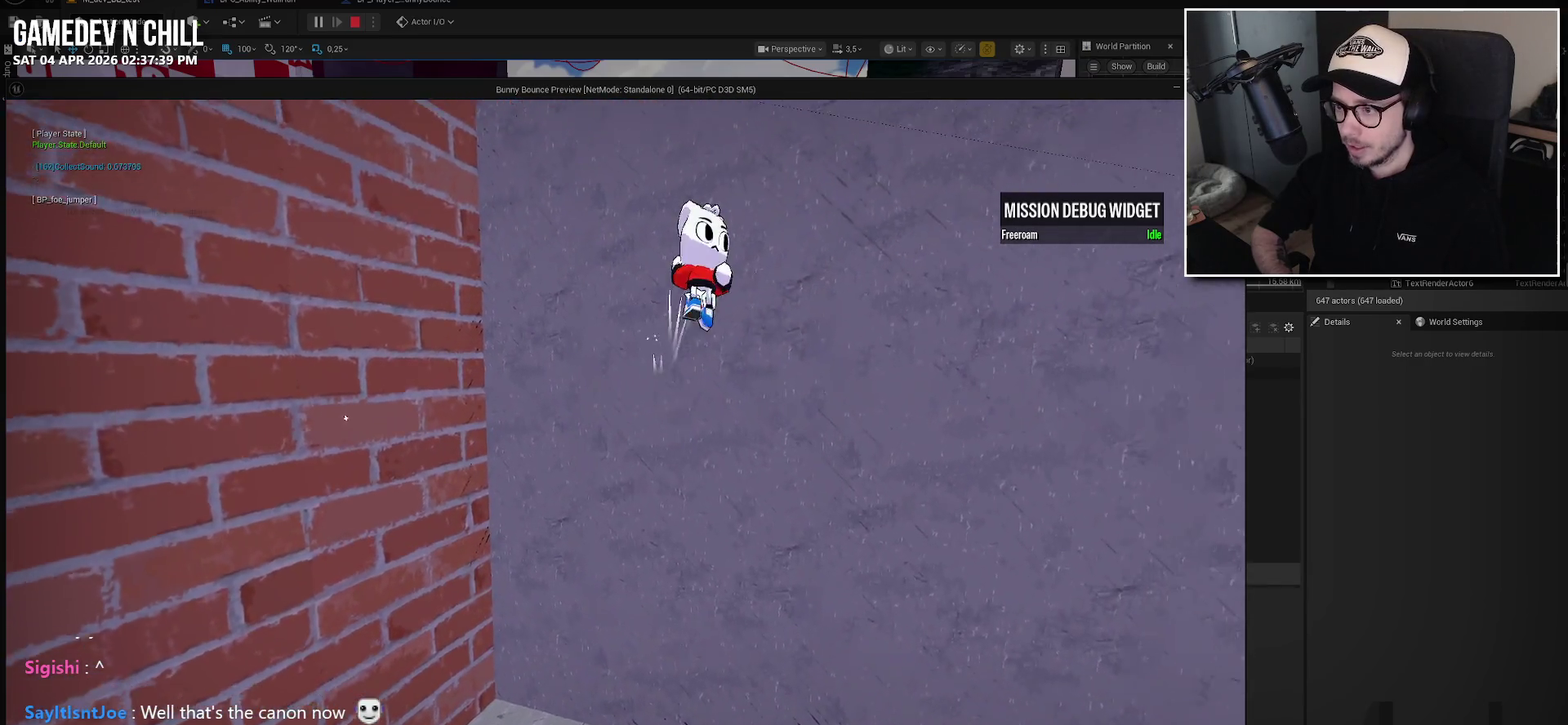
{"buttons": ["A"], "left_stick": "right", "right_stick": "center", "events": []}
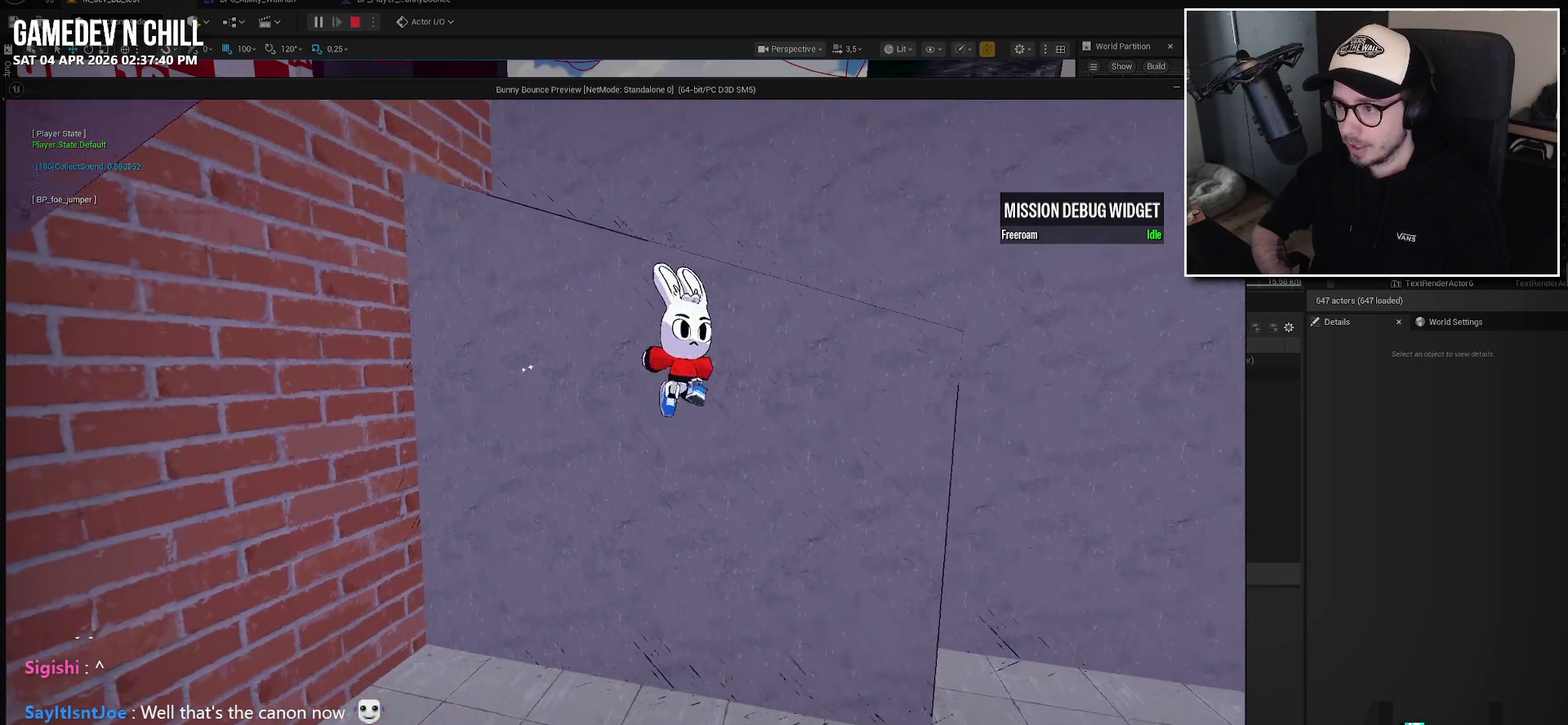
{"buttons": [], "left_stick": "right", "right_stick": "right", "events": [[50, "A", "up"], [283, "right_stick", "right"]]}
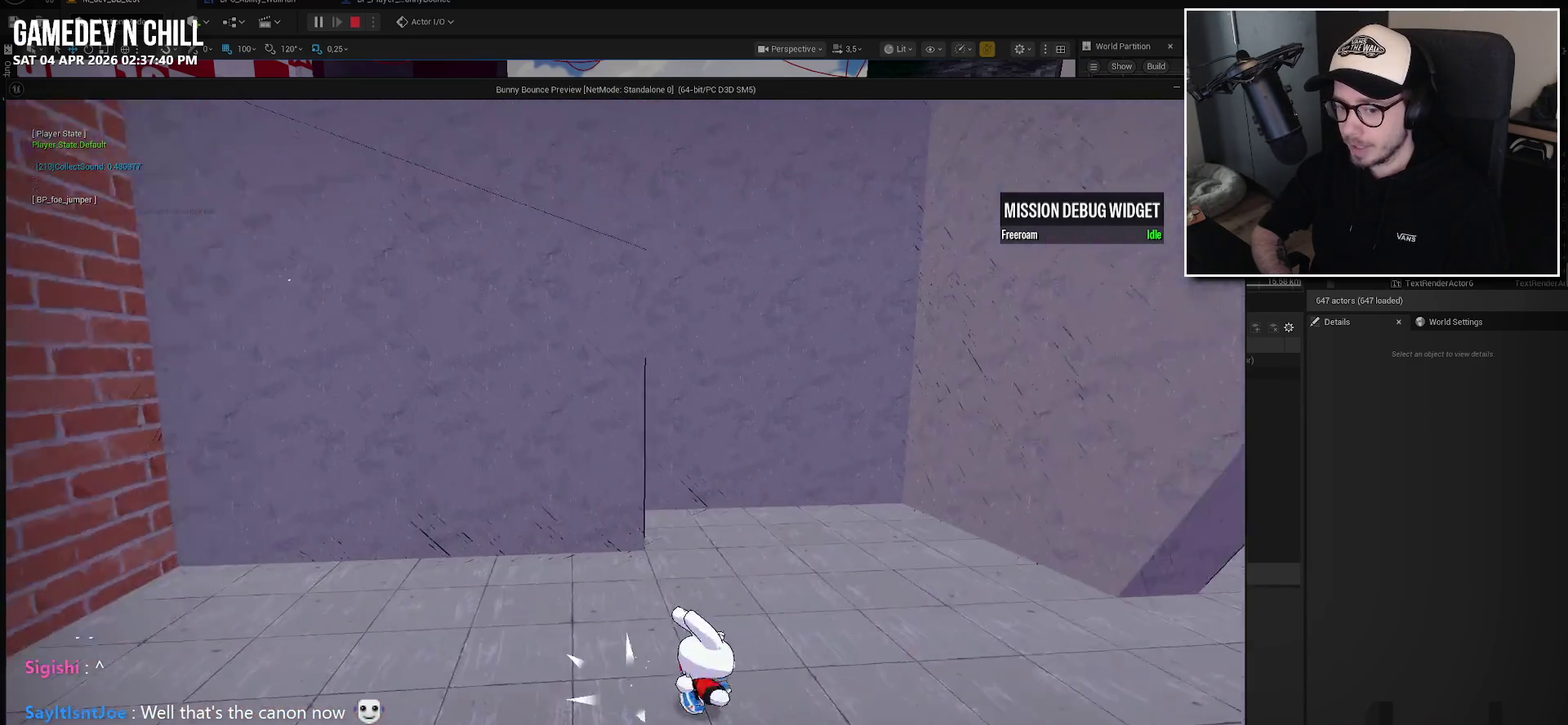
{"buttons": [], "left_stick": "up-right", "right_stick": "center", "events": [[50, "right_stick", "center"], [117, "A", "down"], [133, "left_stick", "up-right"], [233, "A", "up"]]}
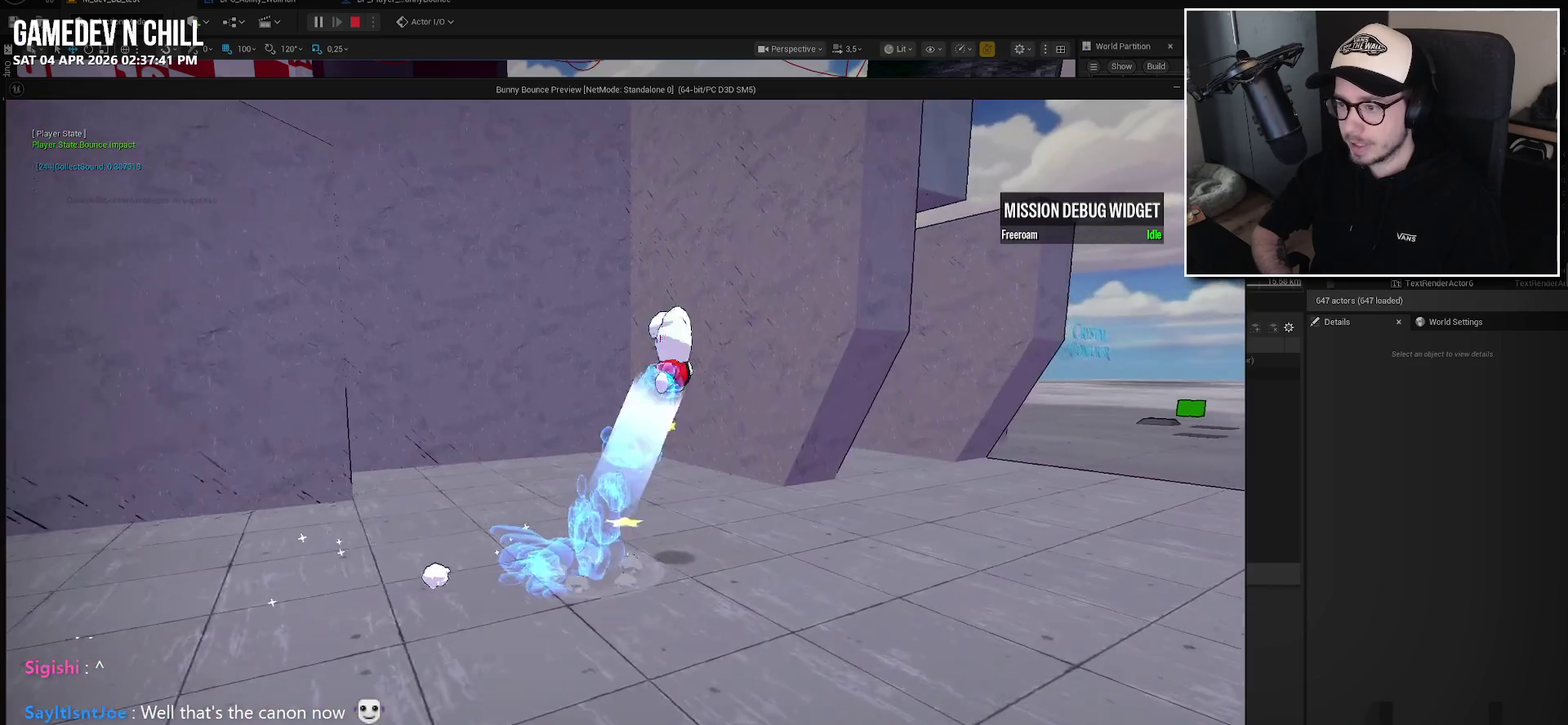
{"buttons": [], "left_stick": "right", "right_stick": "center", "events": [[150, "left_stick", "right"]]}
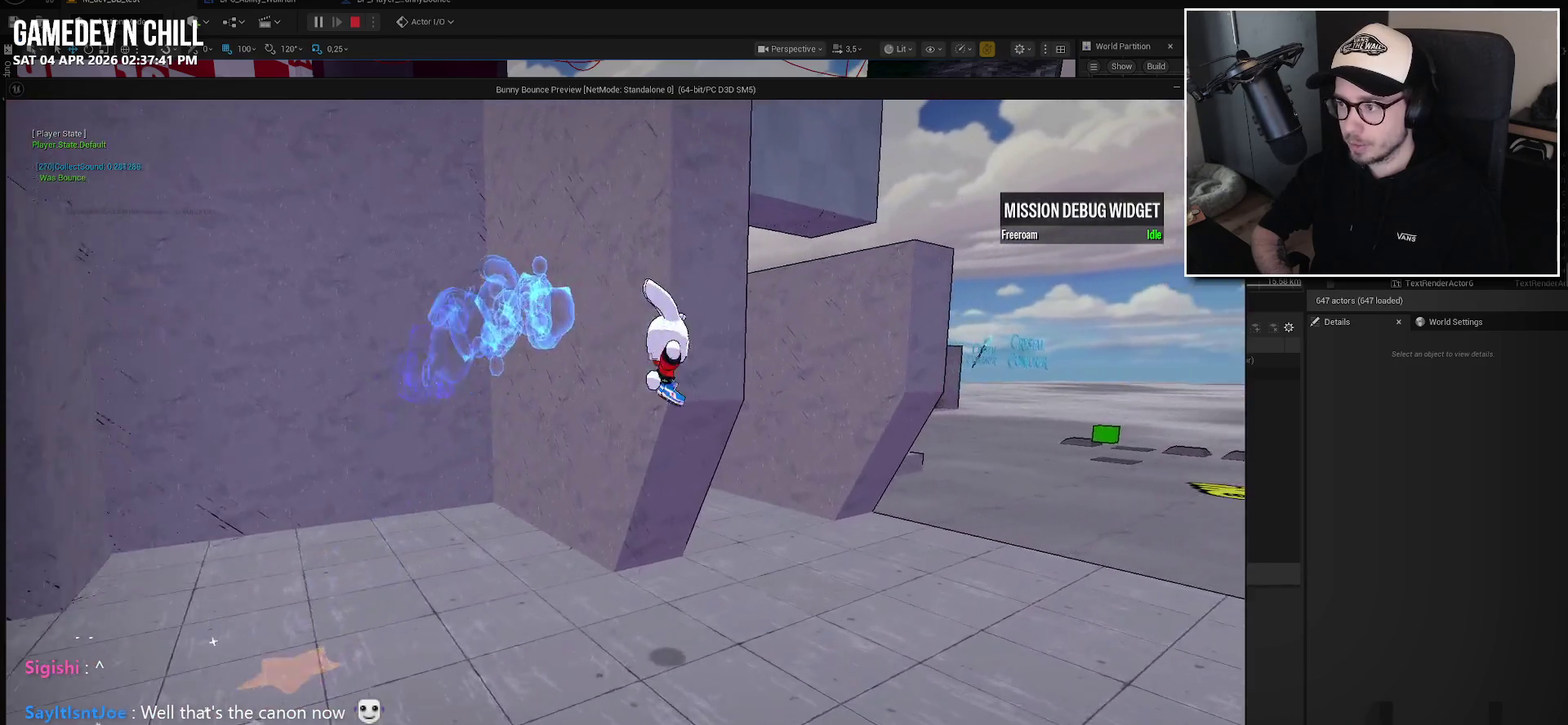
{"buttons": ["X"], "left_stick": "up-right", "right_stick": "center", "events": [[83, "left_stick", "up-right"], [433, "X", "down"]]}
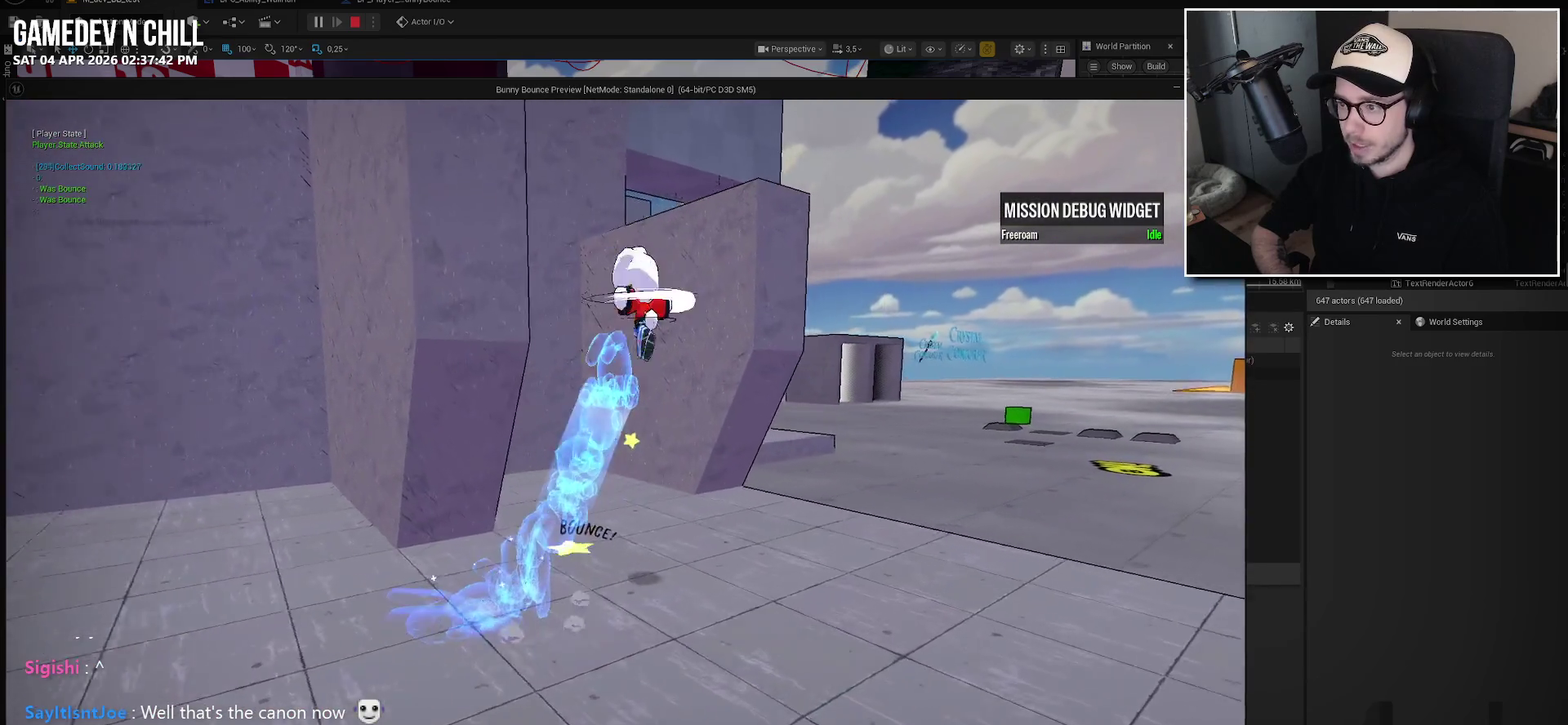
{"buttons": [], "left_stick": "up-right", "right_stick": "center", "events": [[100, "X", "up"]]}
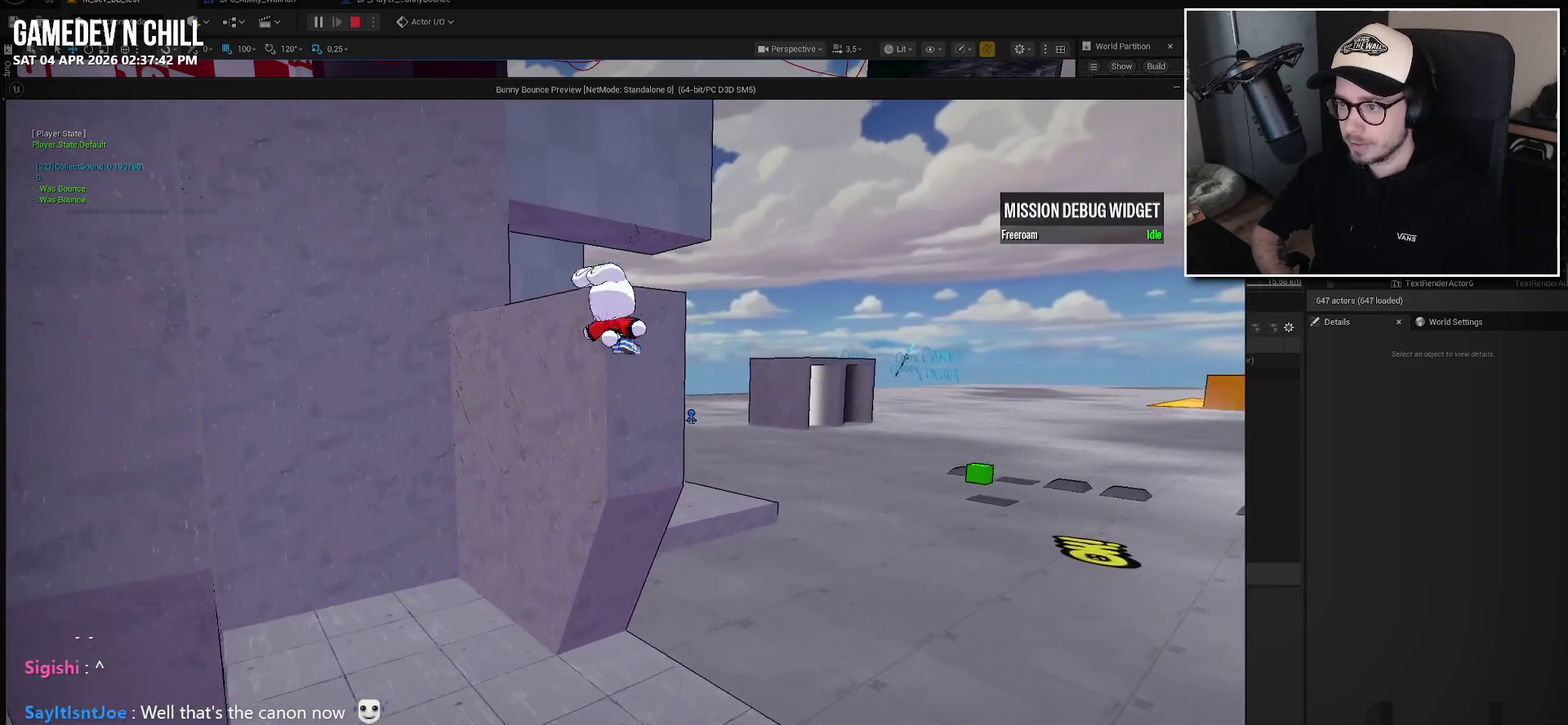
{"buttons": [], "left_stick": "up", "right_stick": "left", "events": [[233, "right_stick", "up-left"], [383, "right_stick", "left"], [483, "left_stick", "up"]]}
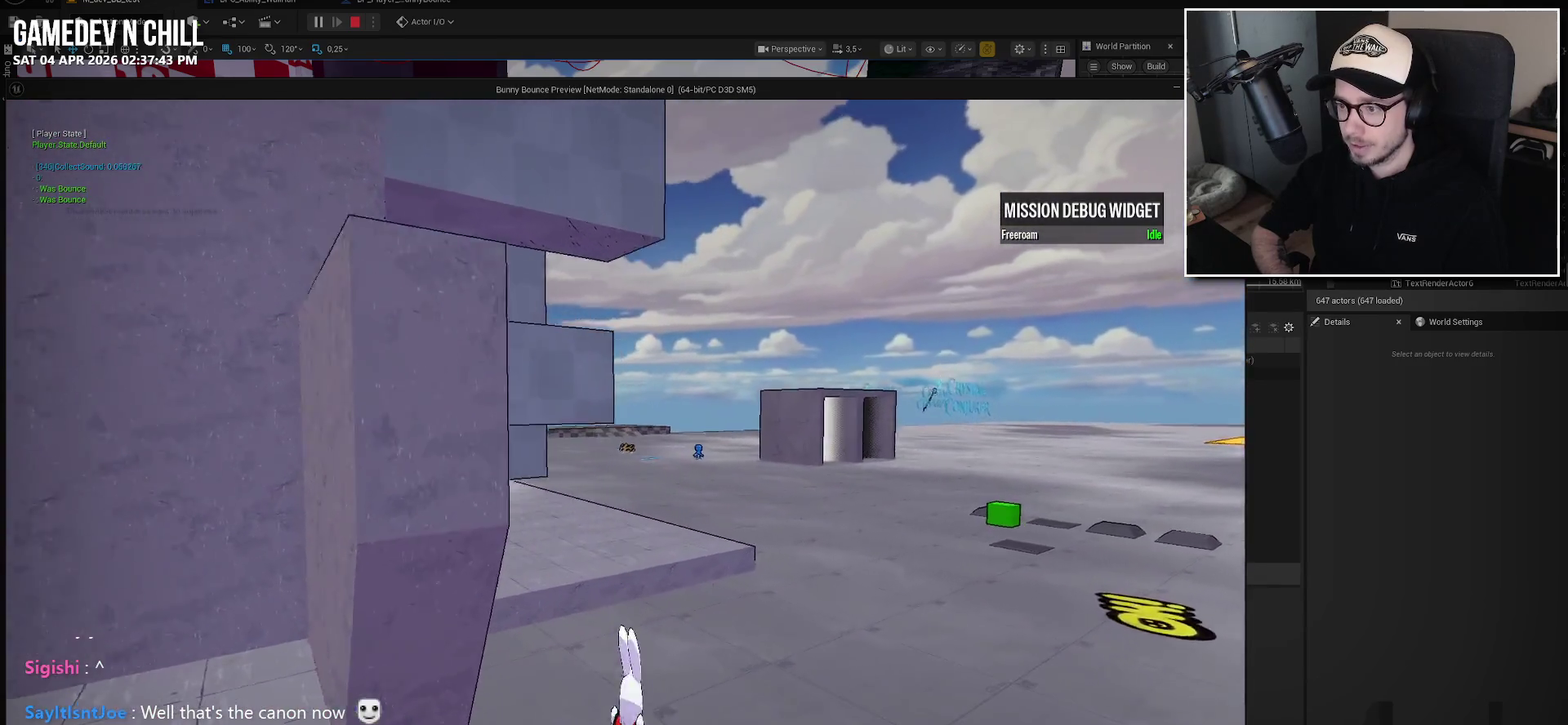
{"buttons": [], "left_stick": "up", "right_stick": "center", "events": [[17, "right_stick", "center"], [200, "right_stick", "down-left"], [383, "right_stick", "center"]]}
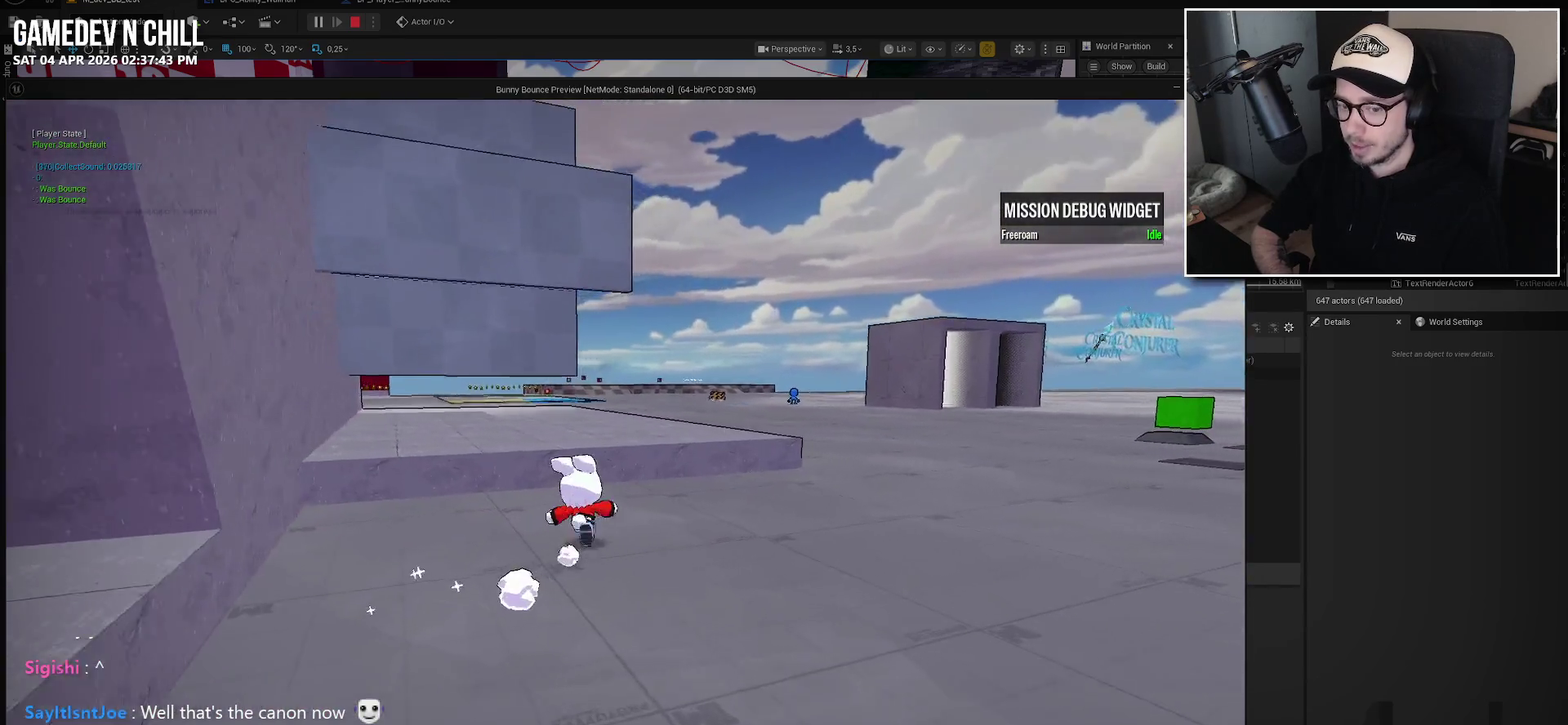
{"buttons": [], "left_stick": "center", "right_stick": "center", "events": [[17, "left_stick", "center"]]}